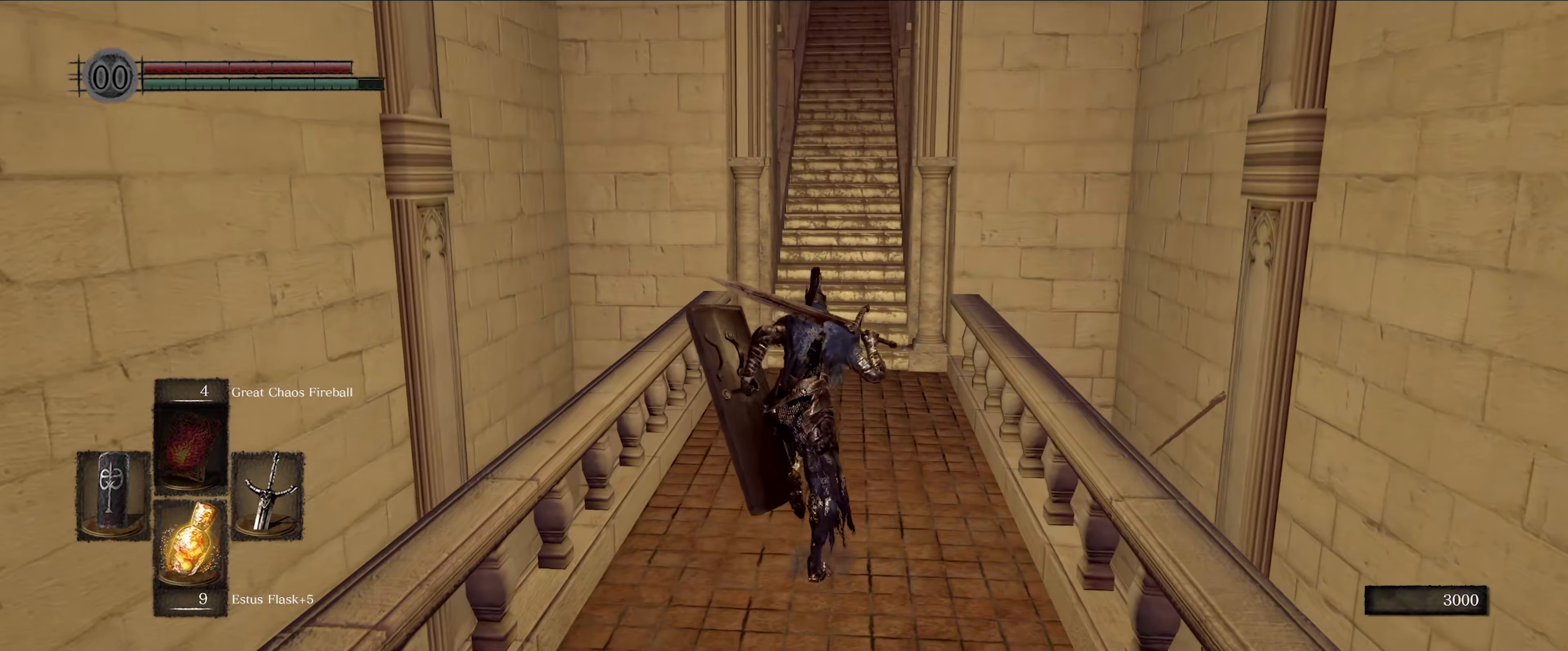
Gameplay with a controller (Xbox layout); each line is a JSON object with the inputs held at the frame after it. "events" lists button and stick changes between this image and that frame as [ms after this image, input, new state], when the widget could be followed in between. Not read: L3 R3.
{"buttons": ["B"], "left_stick": "up", "right_stick": "center", "events": [[133, "right_stick", "center"]]}
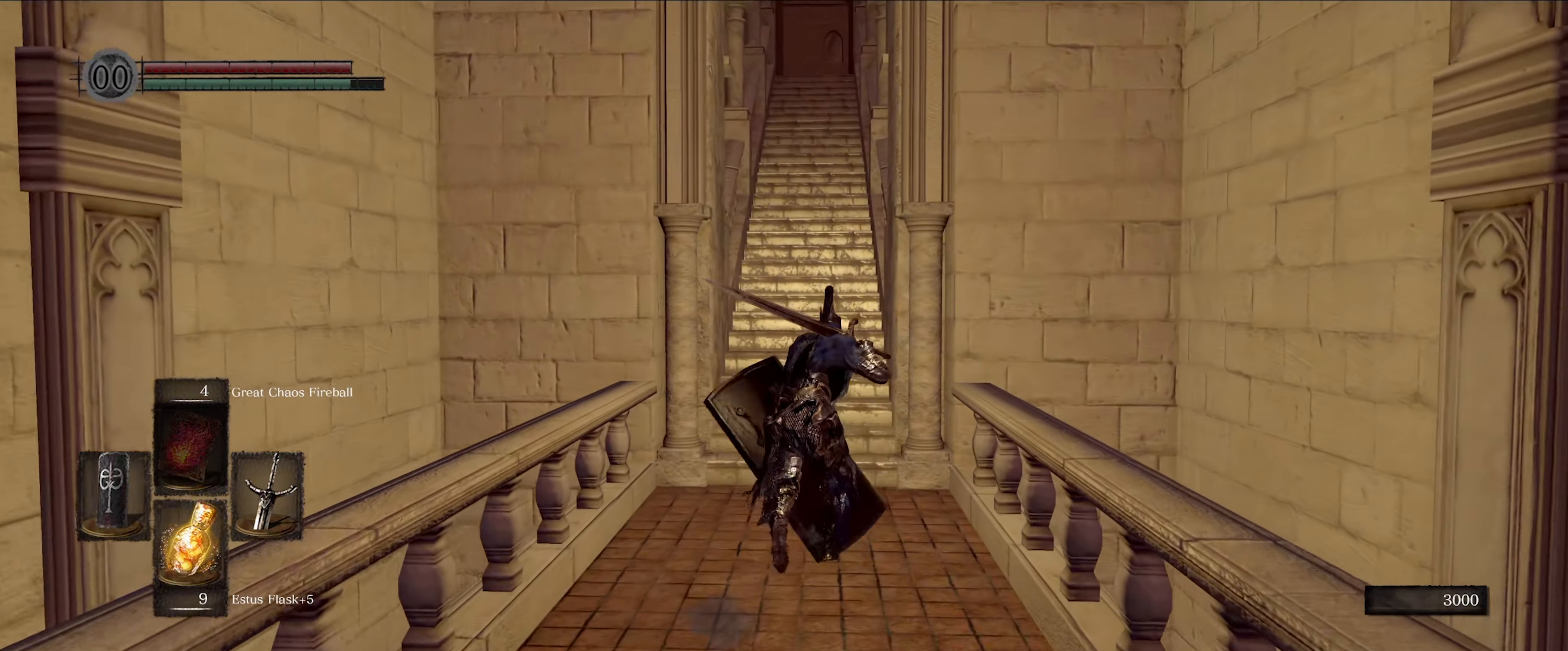
{"buttons": ["B"], "left_stick": "up", "right_stick": "center", "events": []}
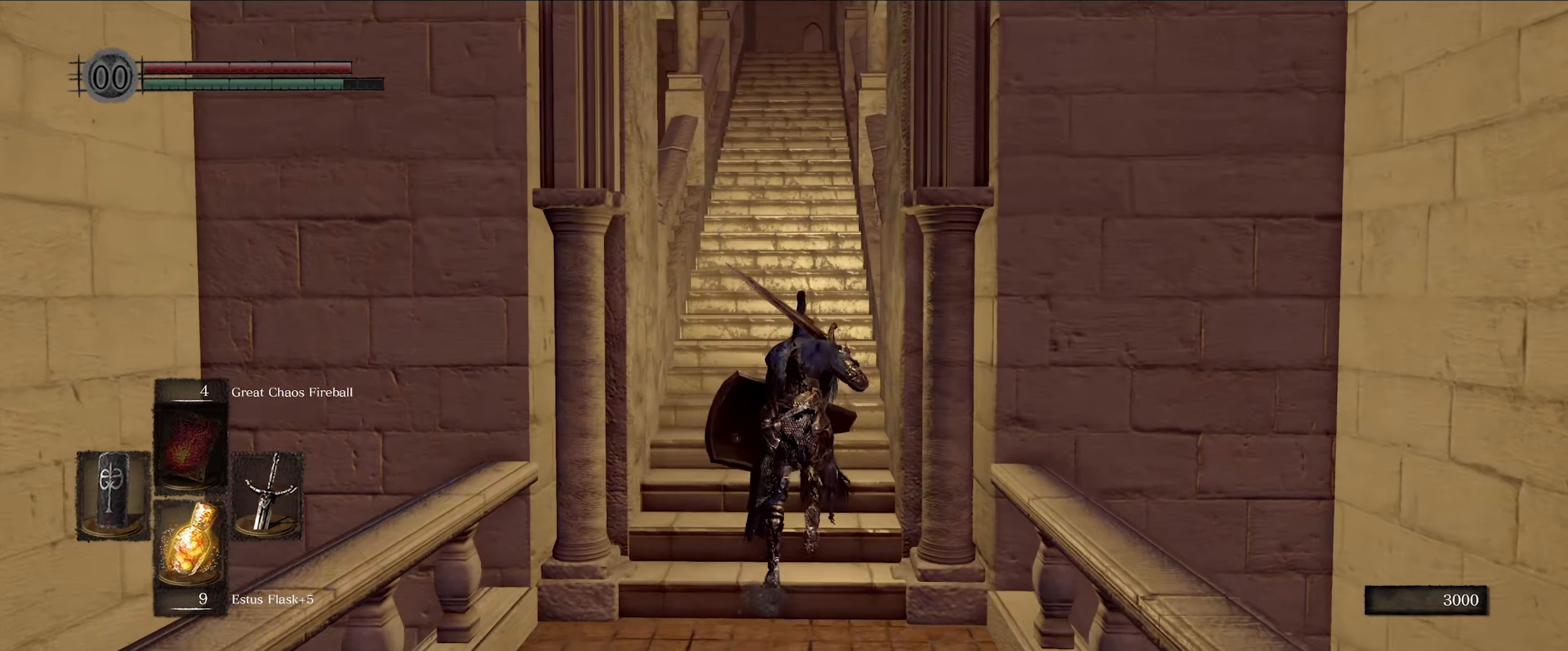
{"buttons": ["B"], "left_stick": "up", "right_stick": "center", "events": []}
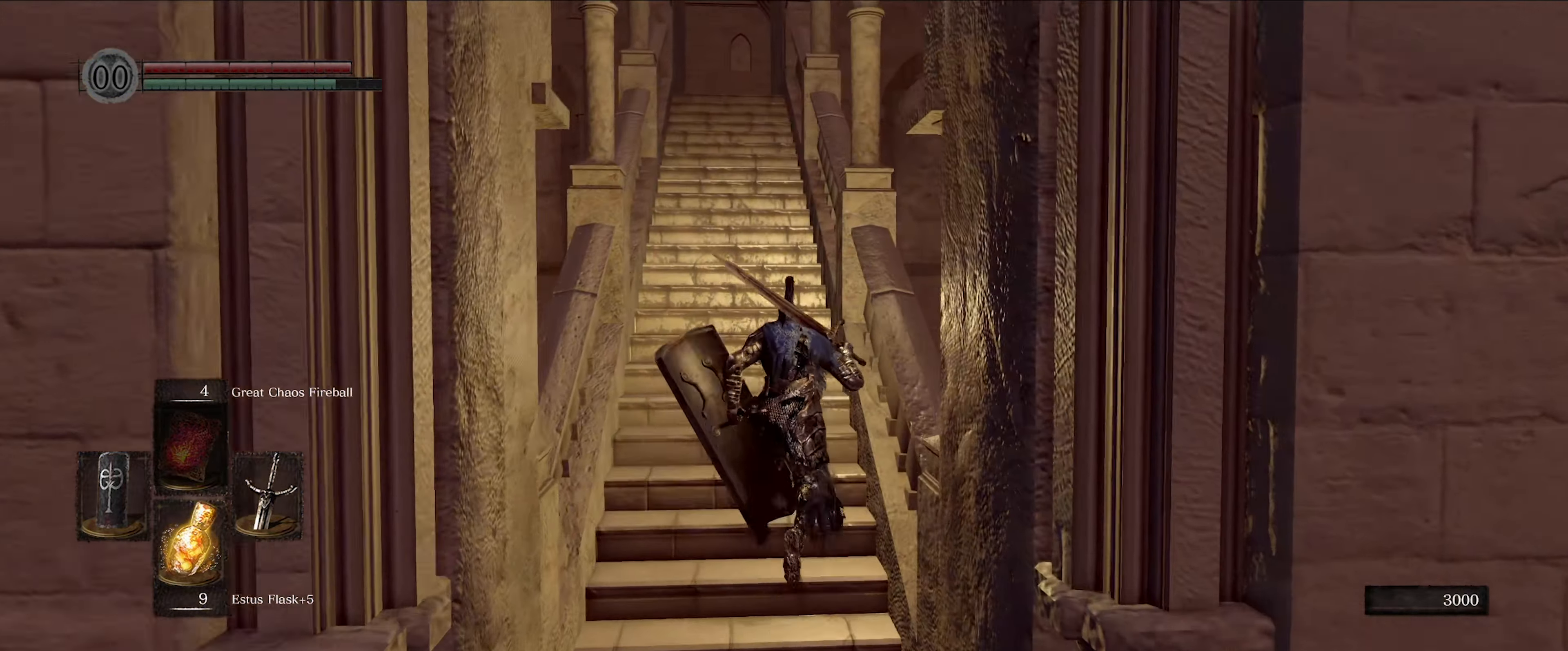
{"buttons": ["B"], "left_stick": "up", "right_stick": "center", "events": [[100, "right_stick", "down"], [266, "right_stick", "center"]]}
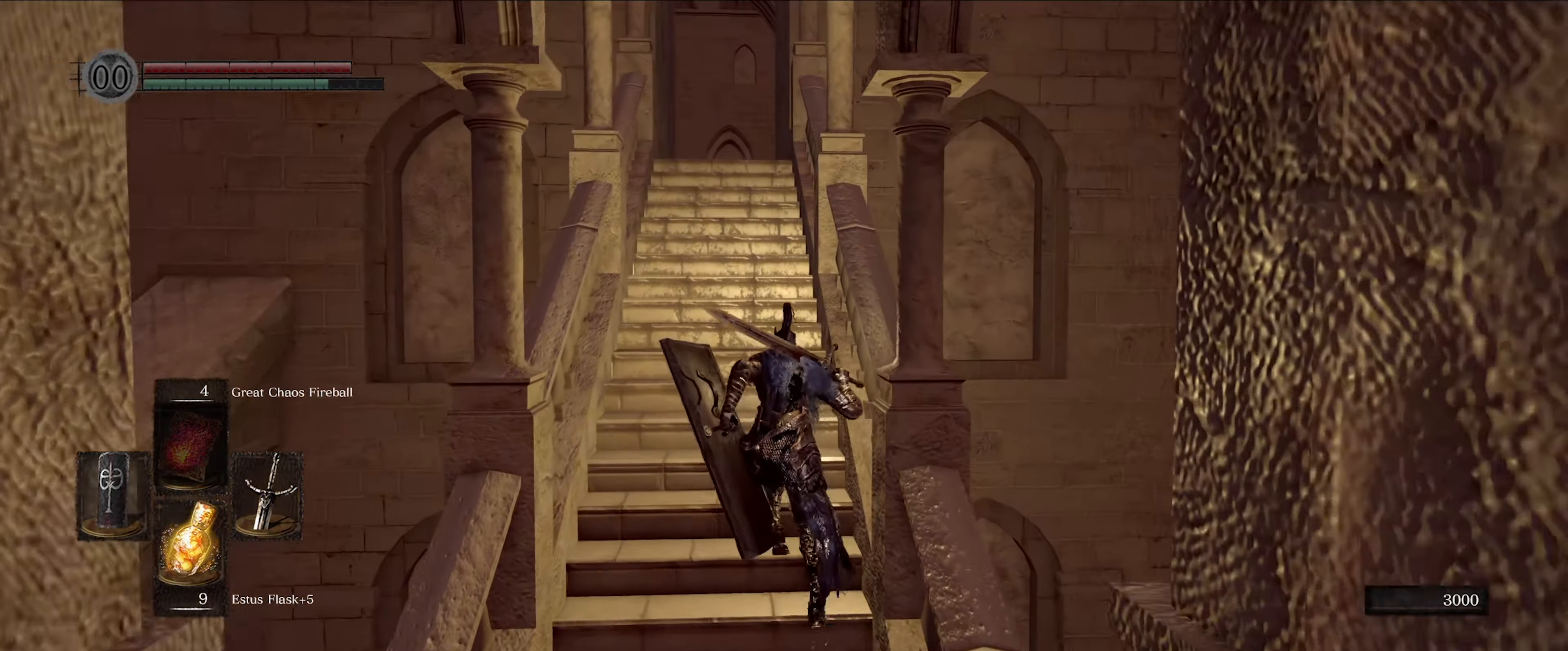
{"buttons": ["B"], "left_stick": "up", "right_stick": "down", "events": [[316, "right_stick", "down"]]}
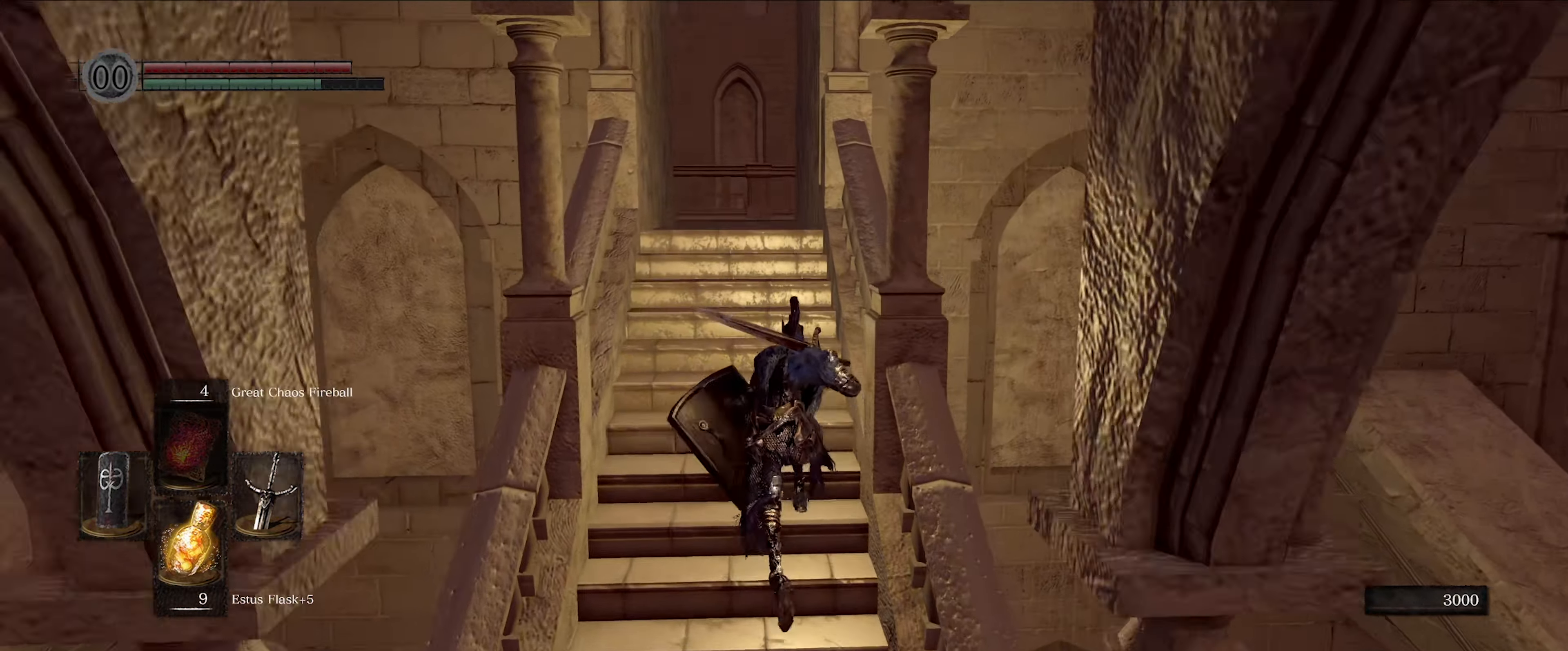
{"buttons": ["B"], "left_stick": "up", "right_stick": "center", "events": [[33, "right_stick", "center"]]}
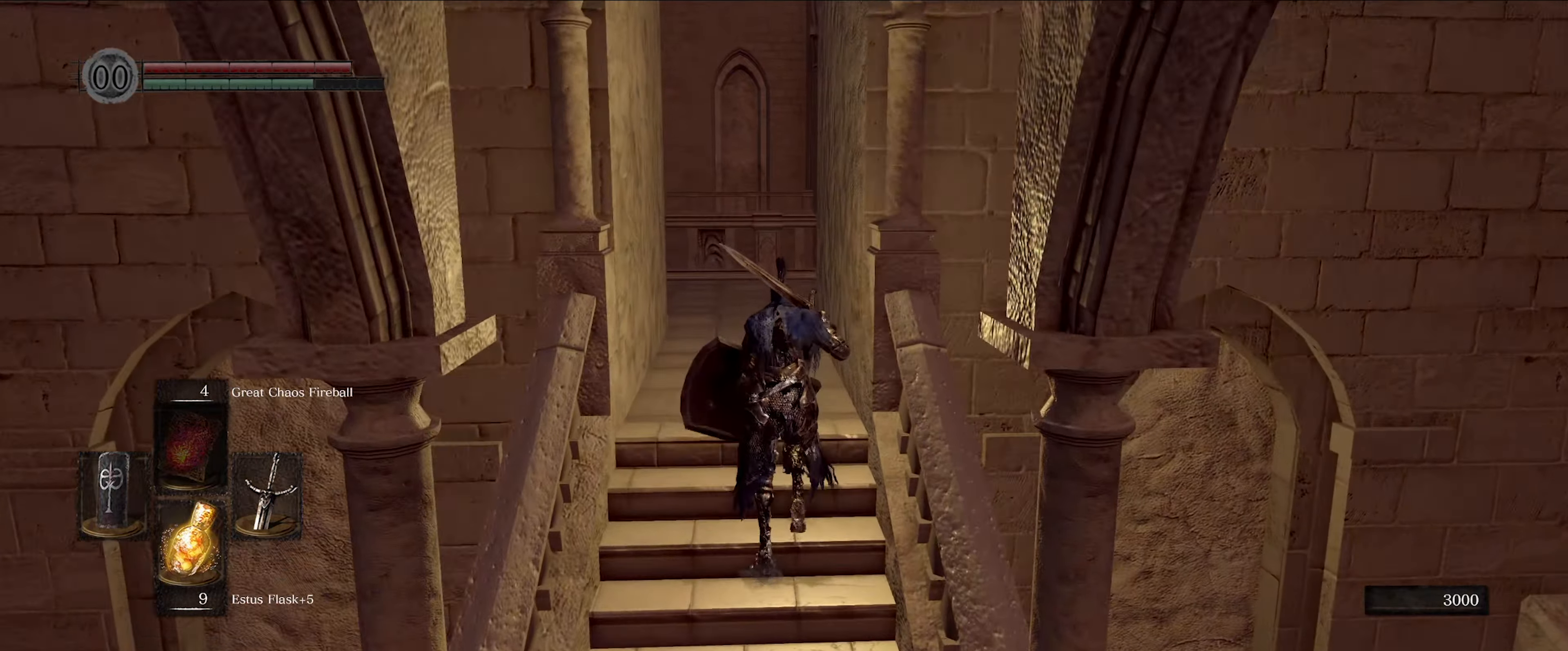
{"buttons": ["B"], "left_stick": "up", "right_stick": "center", "events": [[283, "right_stick", "down-left"], [483, "right_stick", "center"]]}
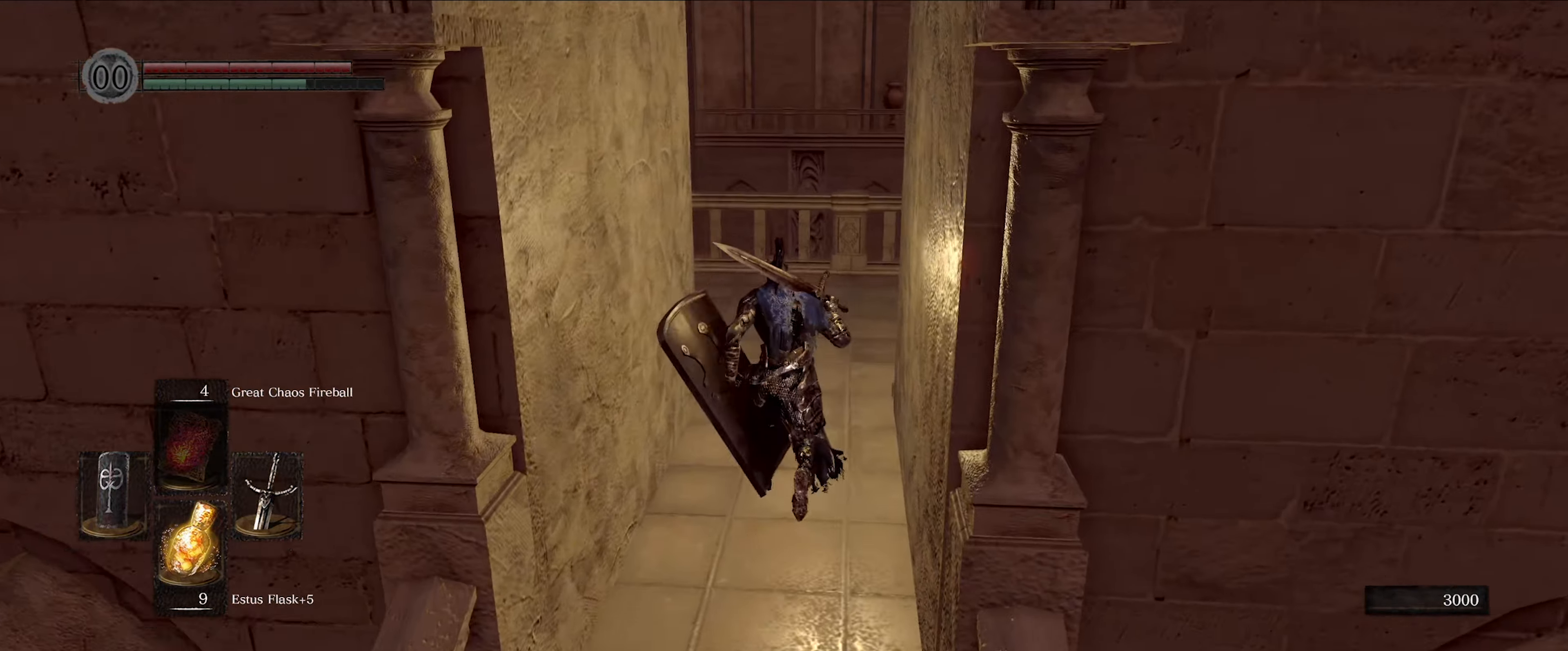
{"buttons": ["B"], "left_stick": "up", "right_stick": "center", "events": []}
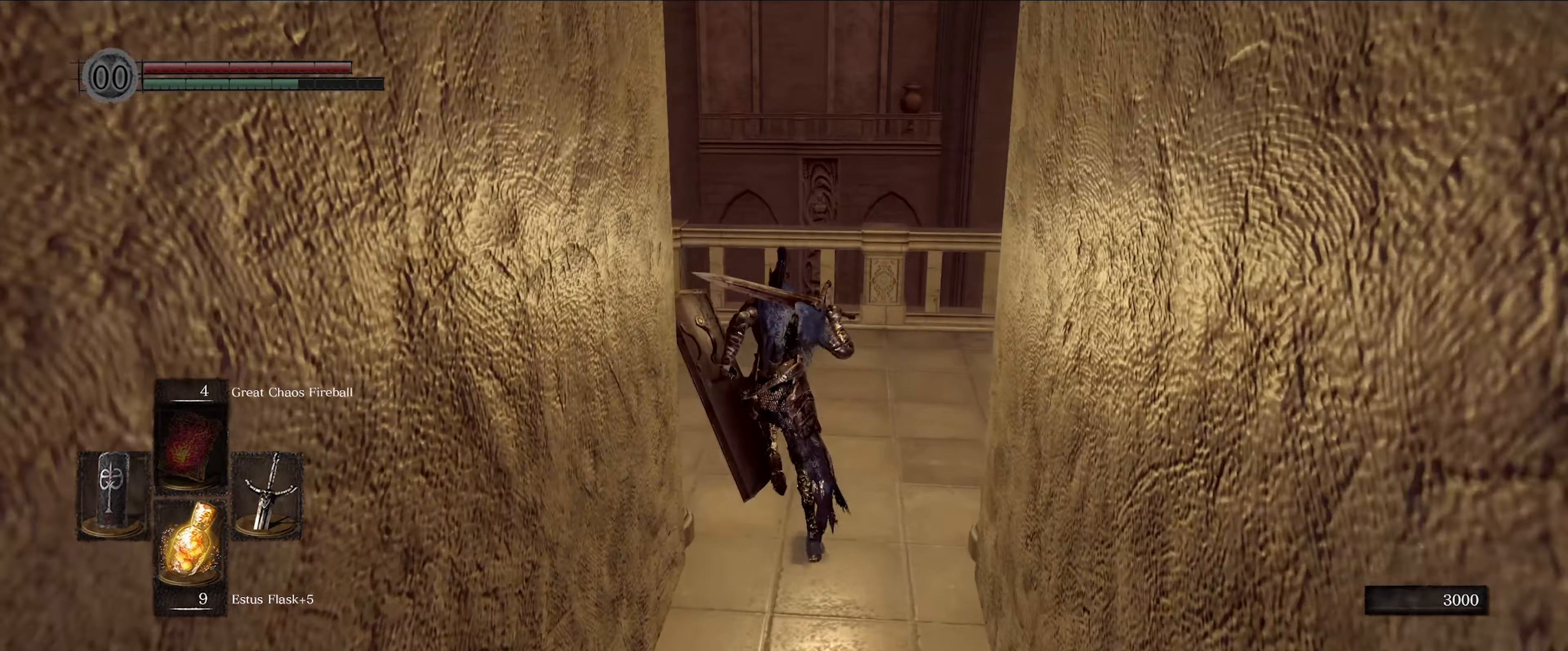
{"buttons": ["B"], "left_stick": "up", "right_stick": "down-left", "events": [[267, "right_stick", "down-left"]]}
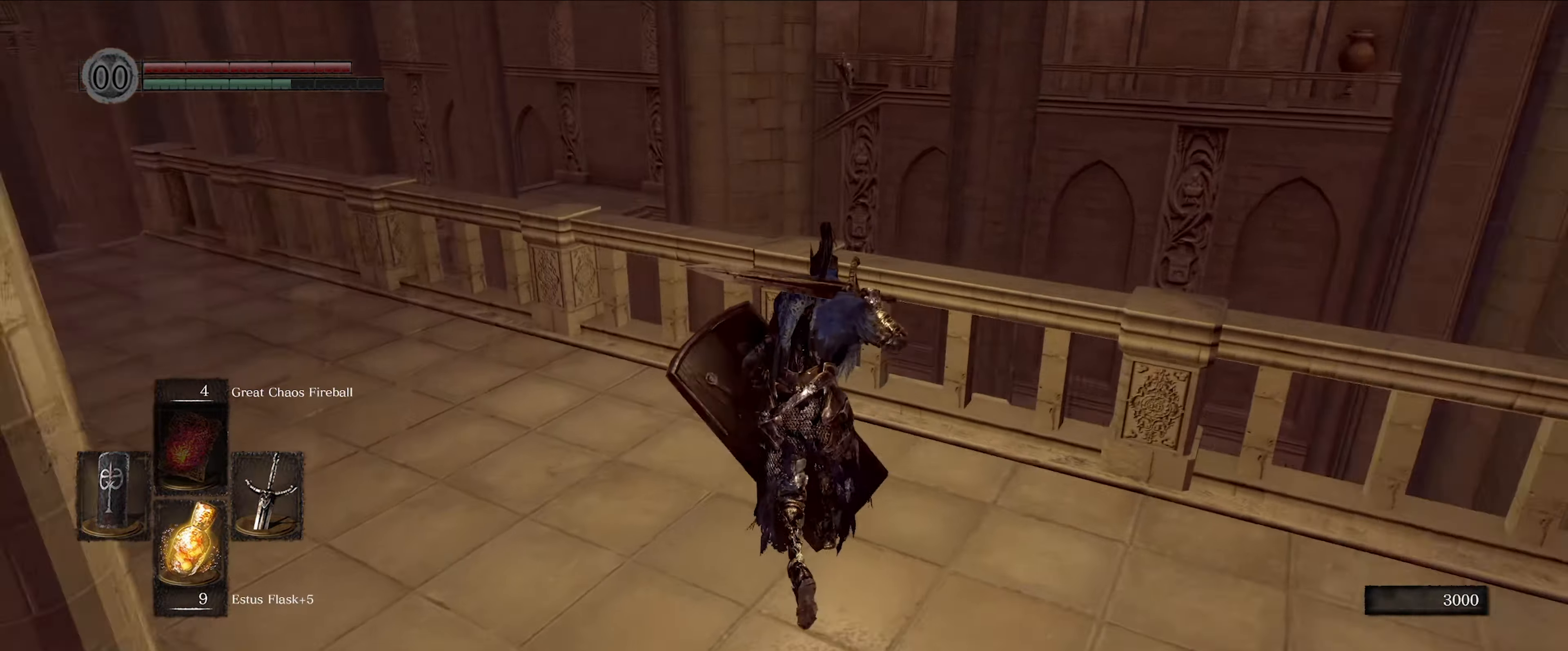
{"buttons": ["B"], "left_stick": "up", "right_stick": "center", "events": [[317, "right_stick", "center"]]}
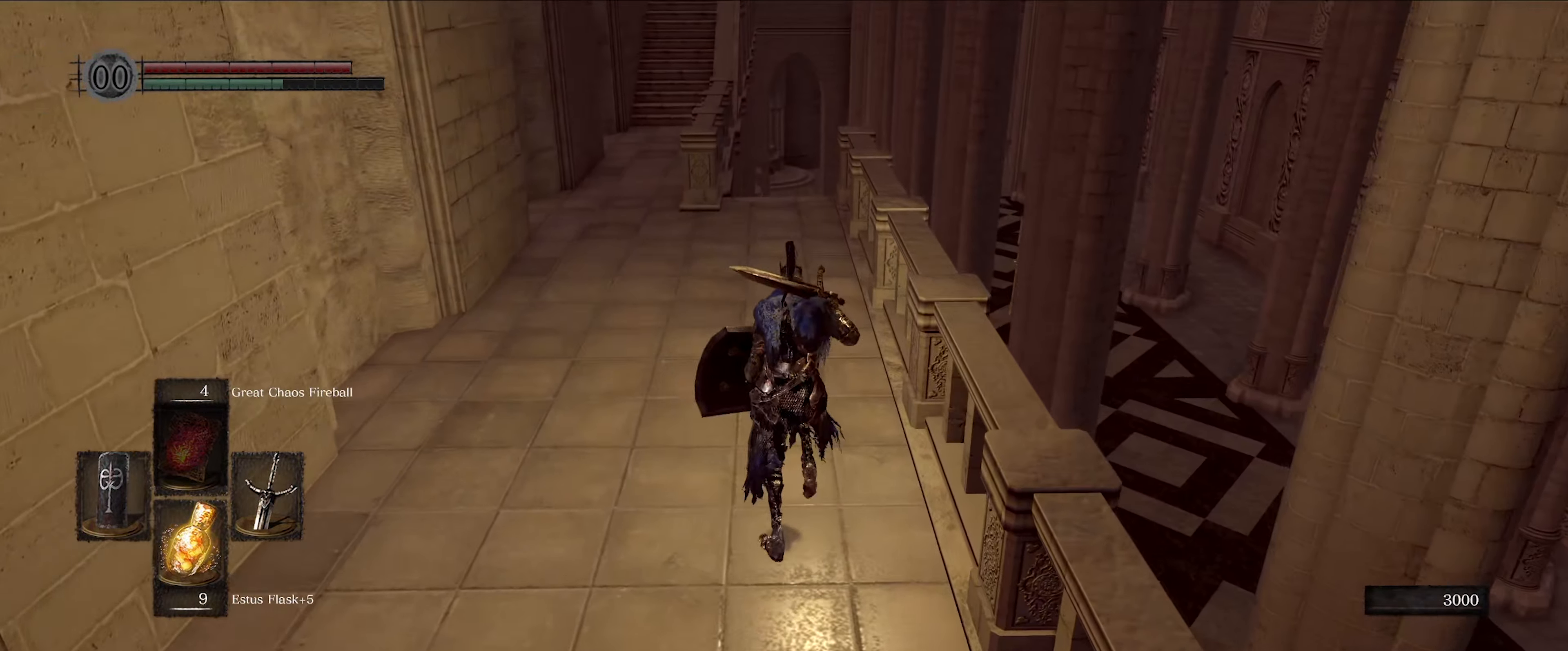
{"buttons": ["B"], "left_stick": "up", "right_stick": "center", "events": []}
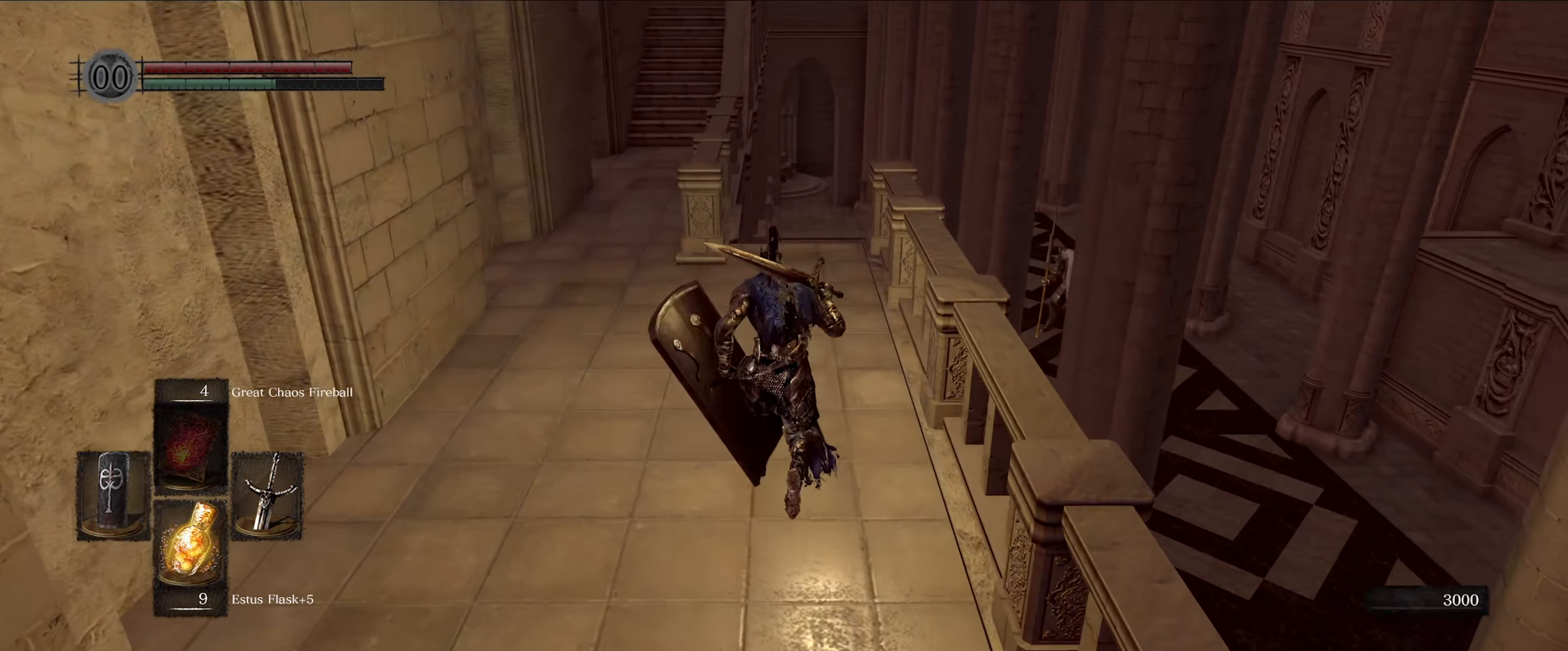
{"buttons": ["B"], "left_stick": "up", "right_stick": "center", "events": []}
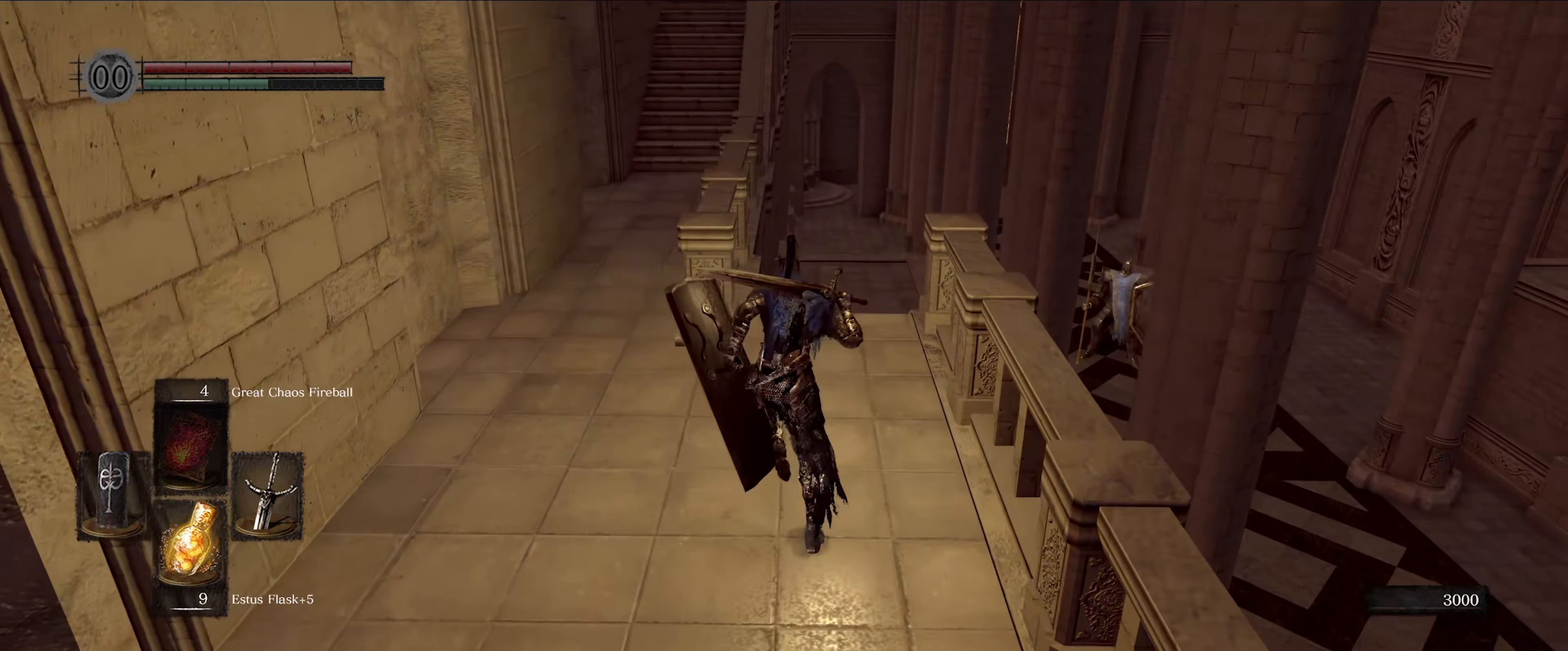
{"buttons": ["B"], "left_stick": "up", "right_stick": "center", "events": []}
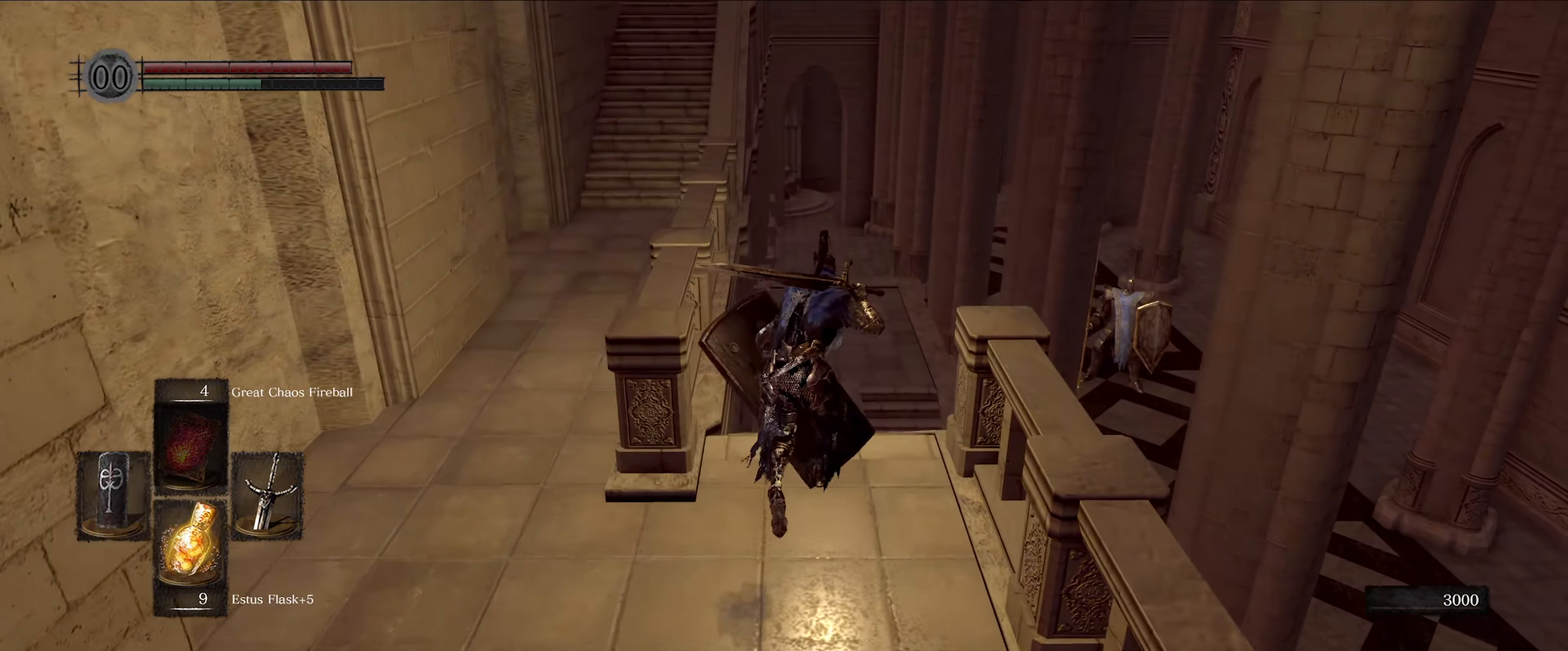
{"buttons": ["B"], "left_stick": "up", "right_stick": "down", "events": [[183, "right_stick", "down"]]}
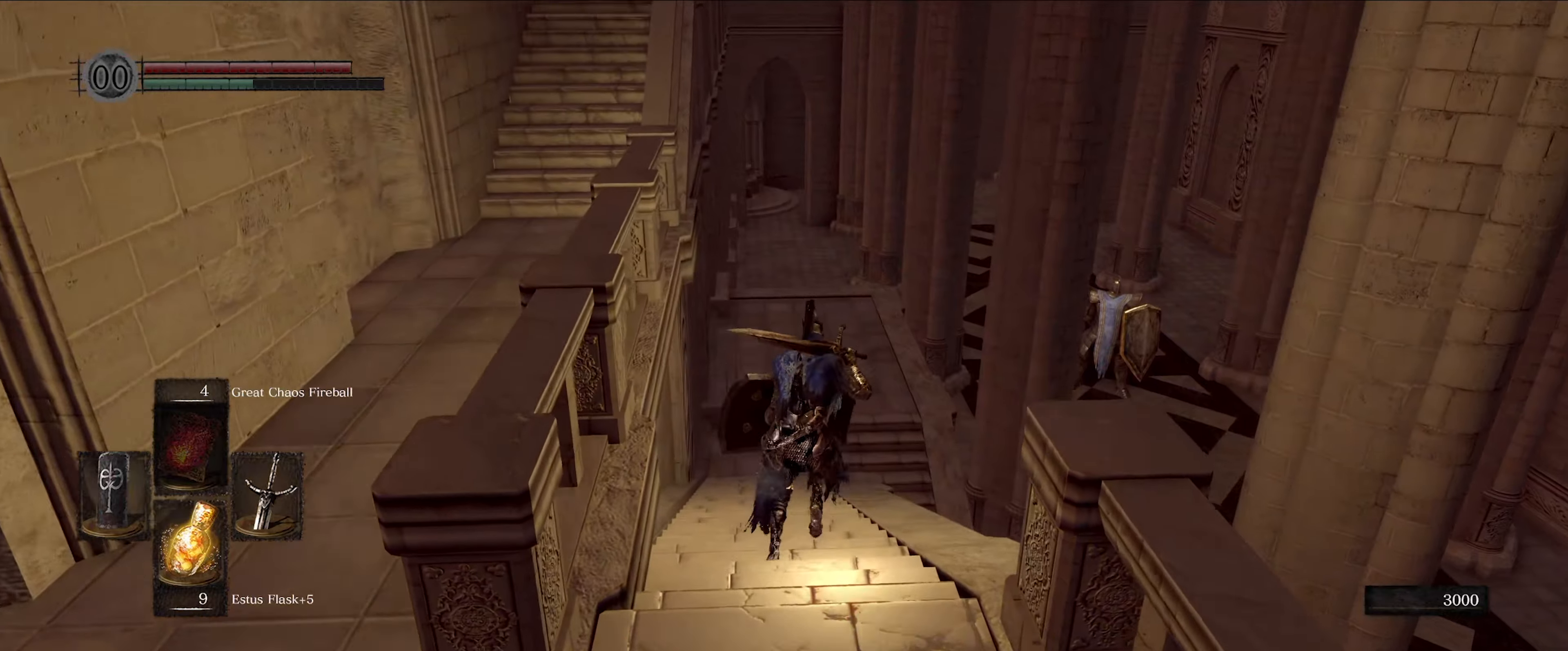
{"buttons": ["B"], "left_stick": "up", "right_stick": "center", "events": [[234, "right_stick", "center"]]}
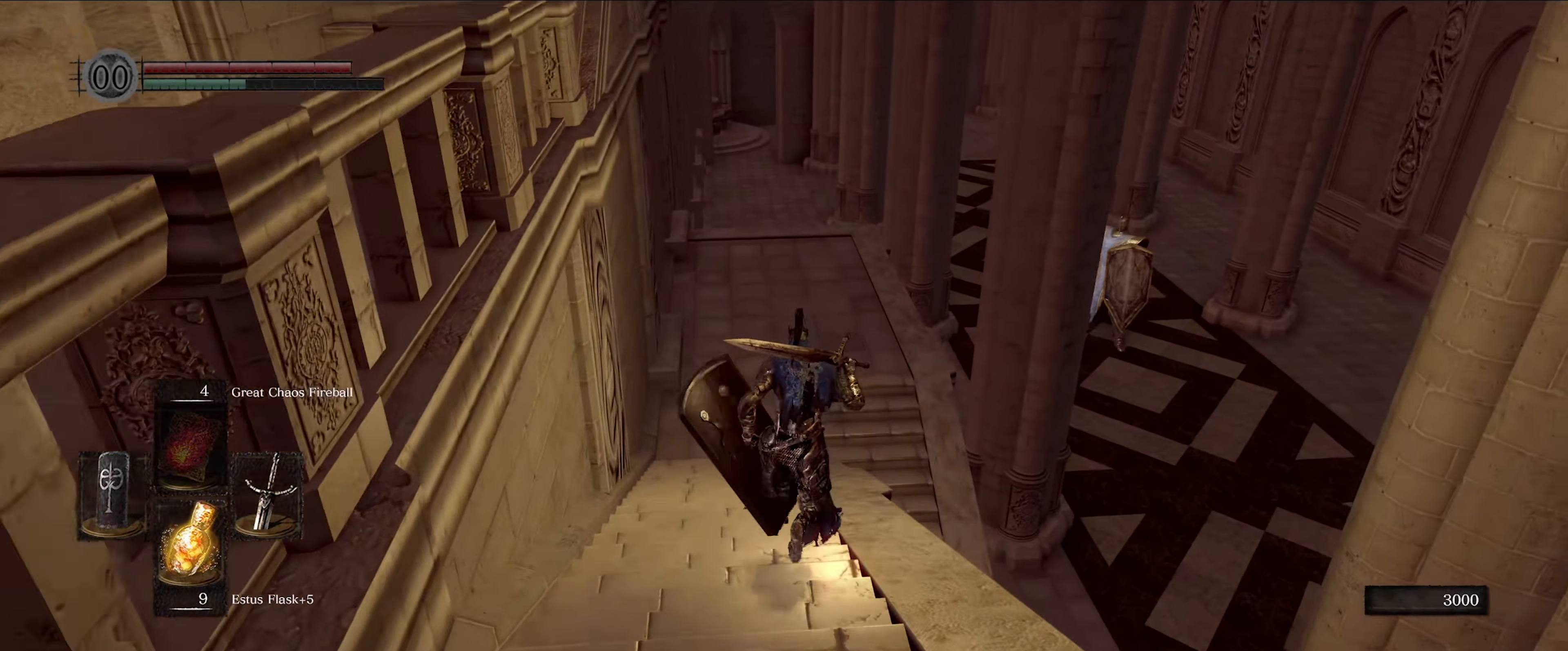
{"buttons": ["B"], "left_stick": "up", "right_stick": "center", "events": []}
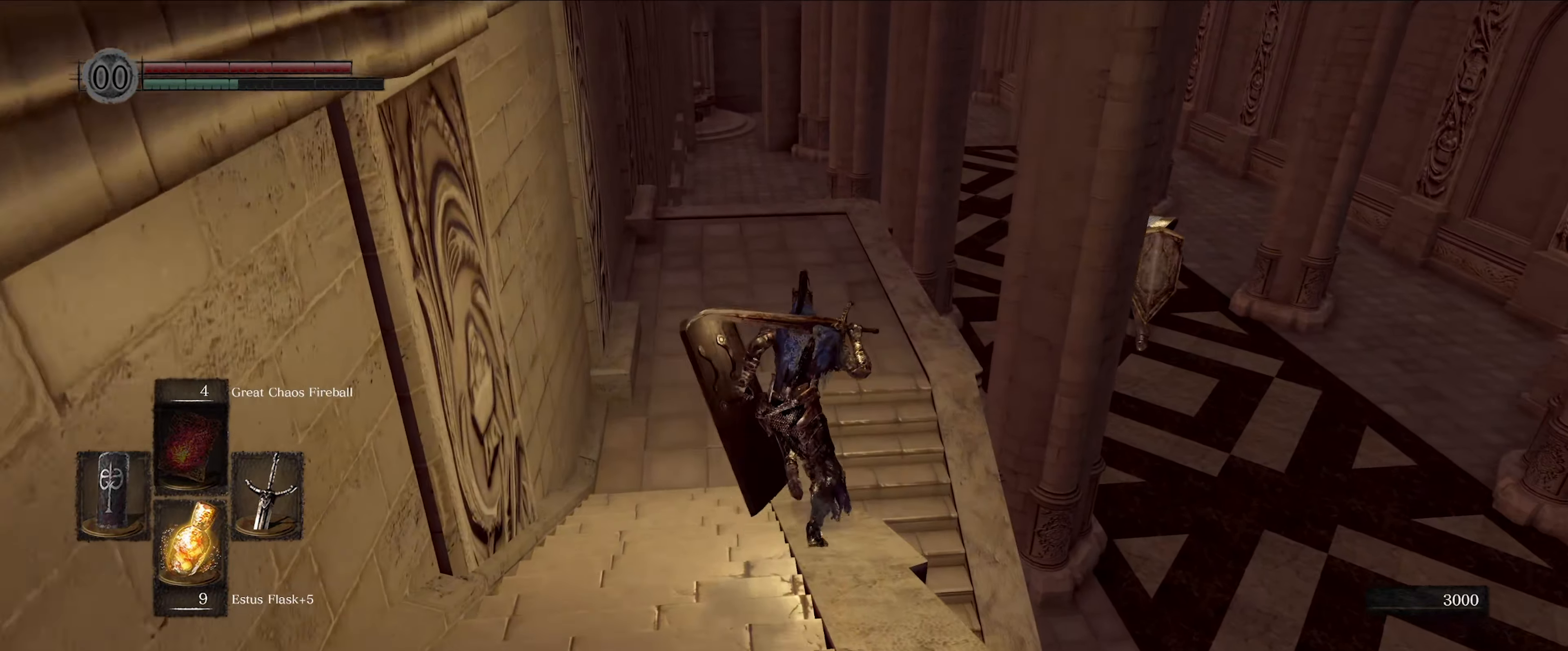
{"buttons": ["B"], "left_stick": "up", "right_stick": "right", "events": [[400, "right_stick", "right"]]}
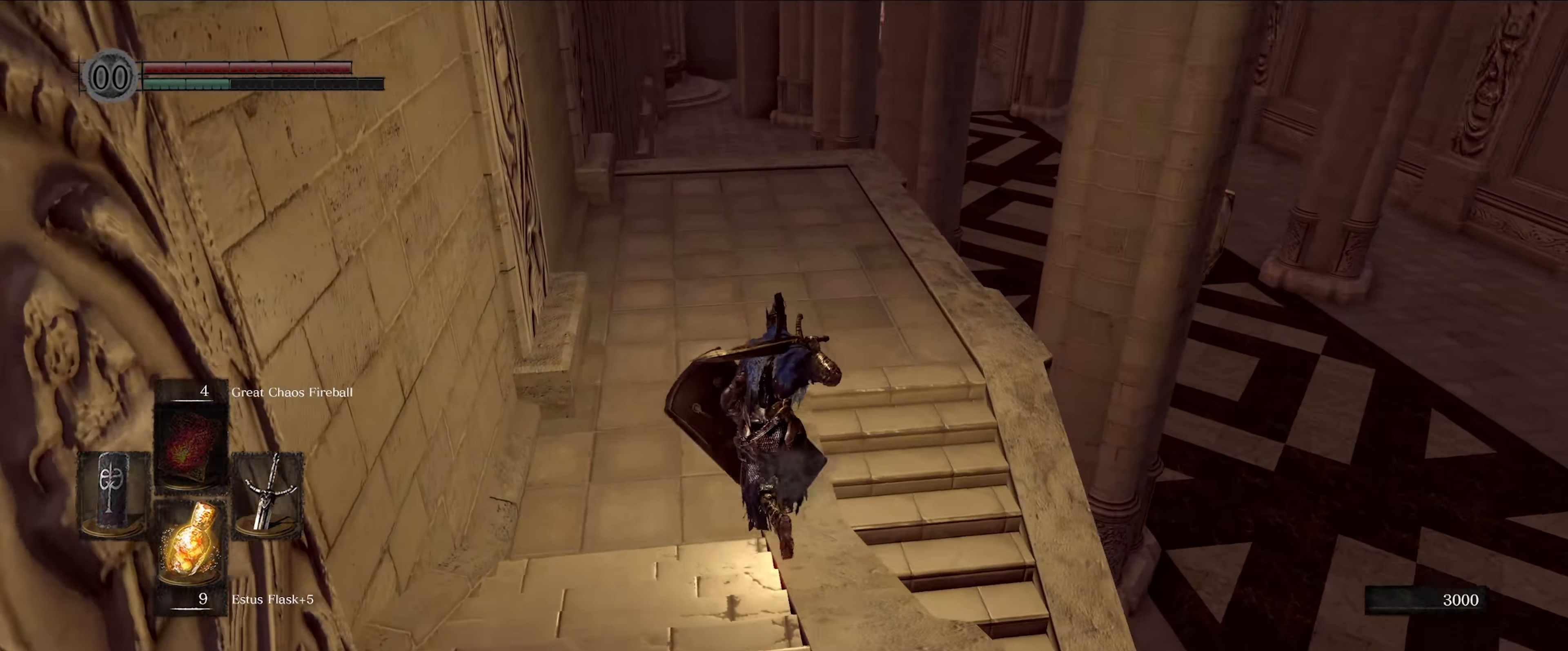
{"buttons": ["B"], "left_stick": "up-right", "right_stick": "down-right", "events": [[267, "right_stick", "down-right"], [300, "left_stick", "up-right"]]}
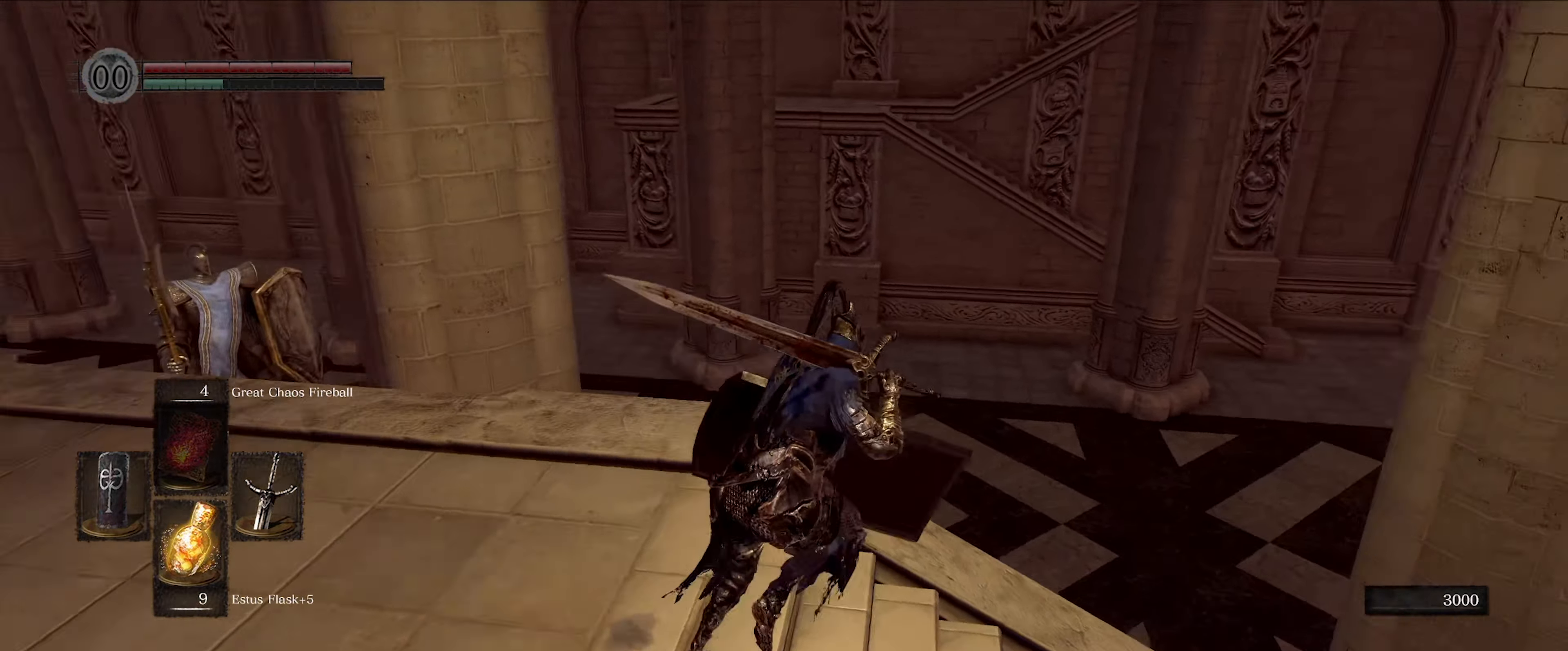
{"buttons": ["B"], "left_stick": "up", "right_stick": "center", "events": [[250, "left_stick", "up"], [417, "right_stick", "center"]]}
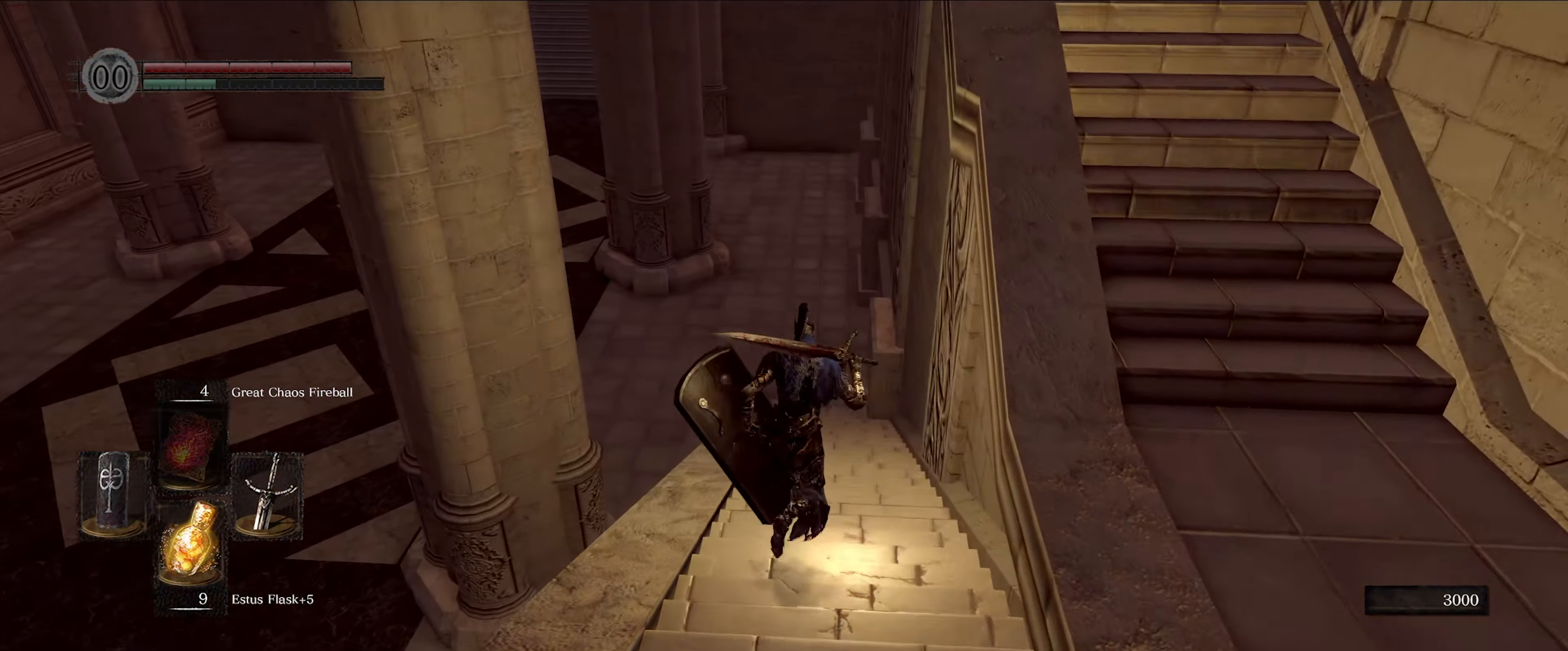
{"buttons": [], "left_stick": "up", "right_stick": "center", "events": [[500, "B", "up"]]}
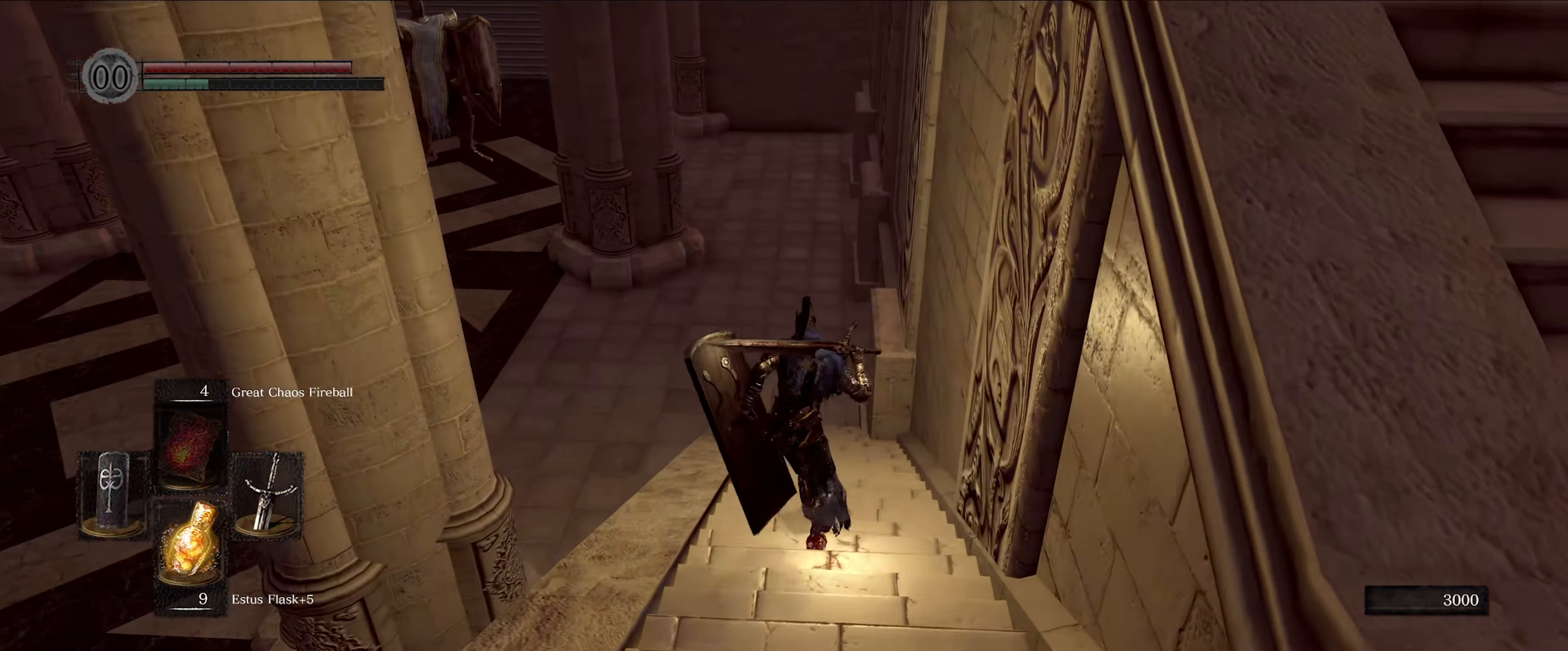
{"buttons": [], "left_stick": "up", "right_stick": "up-left", "events": [[367, "right_stick", "up-left"]]}
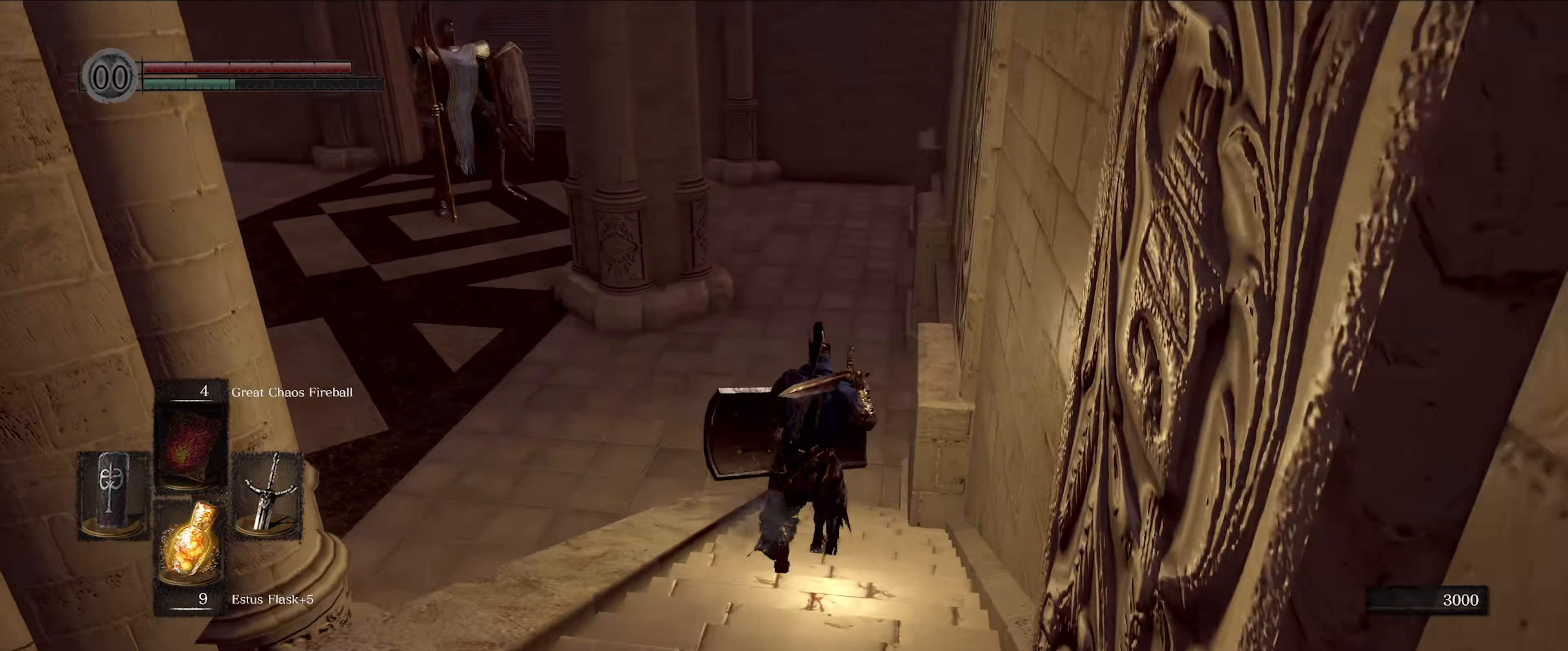
{"buttons": [], "left_stick": "up", "right_stick": "center", "events": [[50, "right_stick", "center"]]}
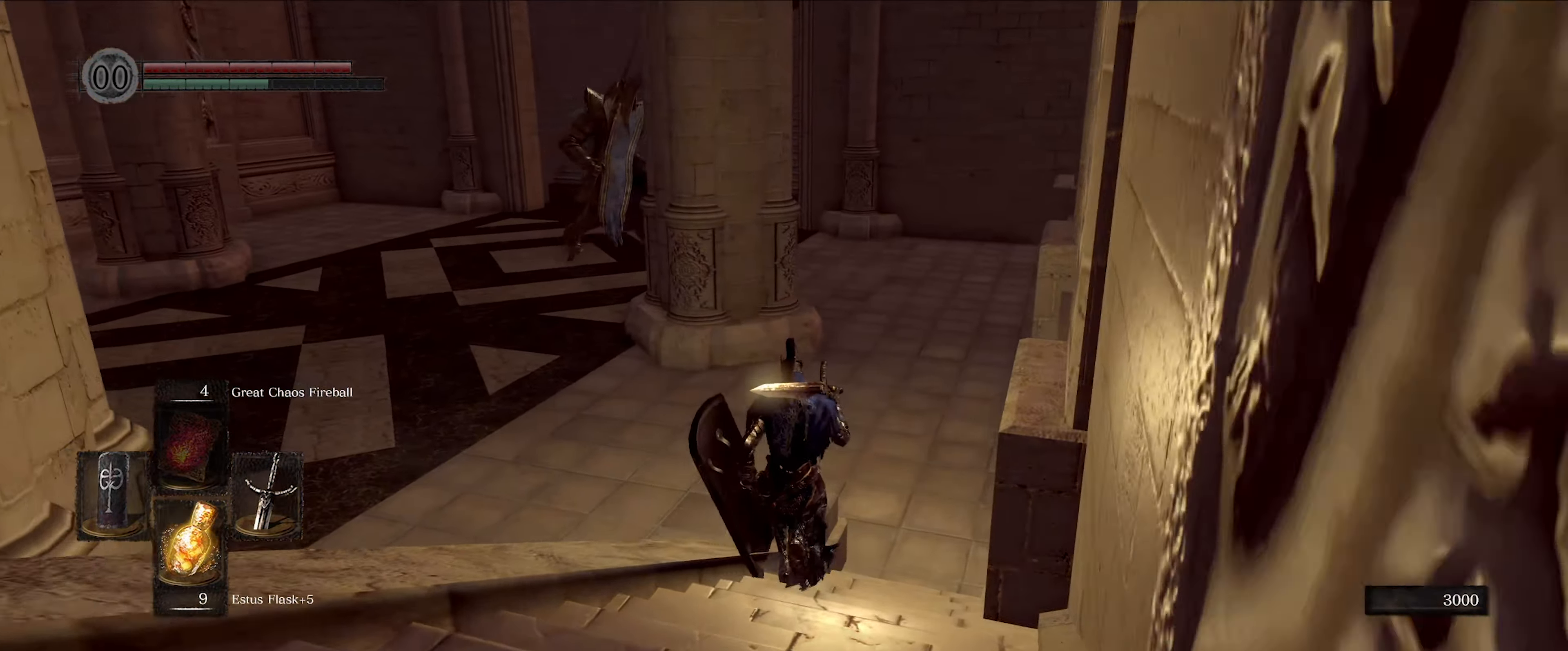
{"buttons": [], "left_stick": "up", "right_stick": "center", "events": []}
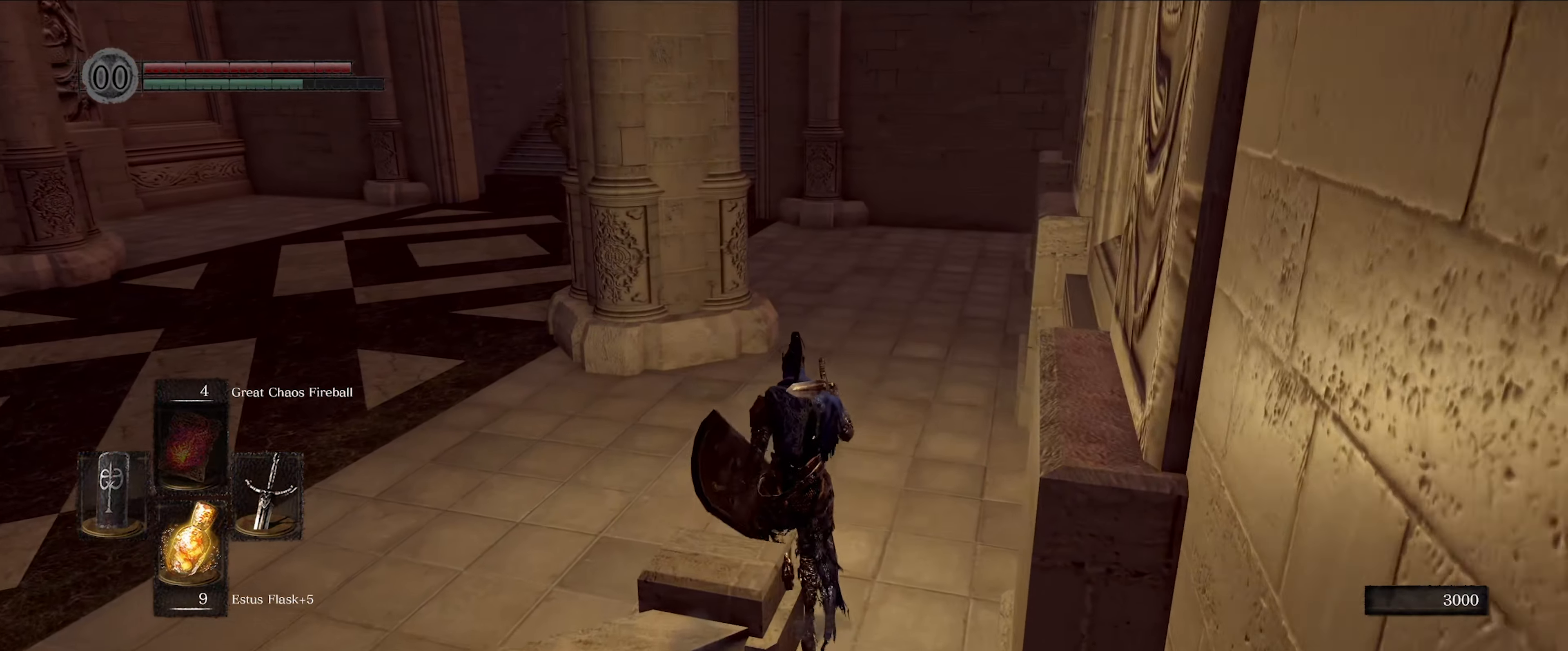
{"buttons": [], "left_stick": "up", "right_stick": "center", "events": []}
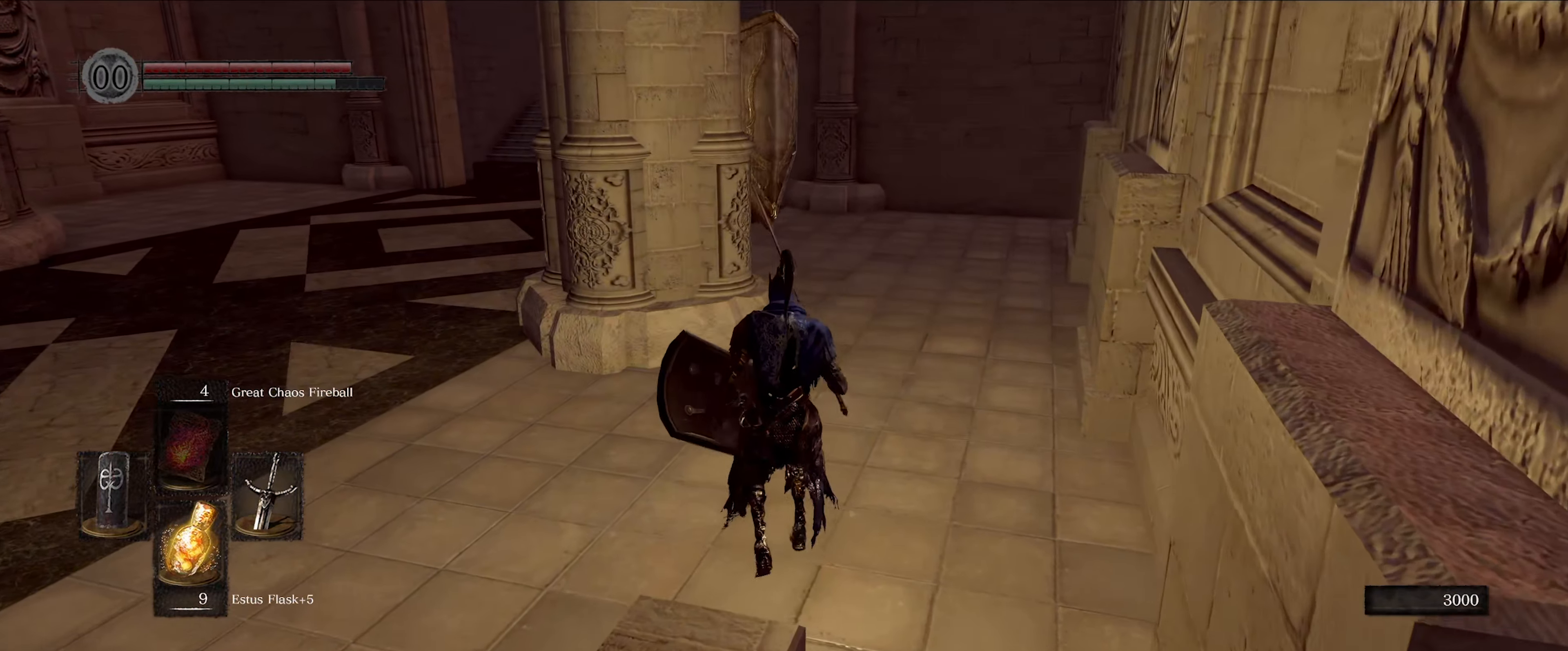
{"buttons": ["L1"], "left_stick": "up-left", "right_stick": "center", "events": [[250, "L1", "down"], [366, "left_stick", "up-left"]]}
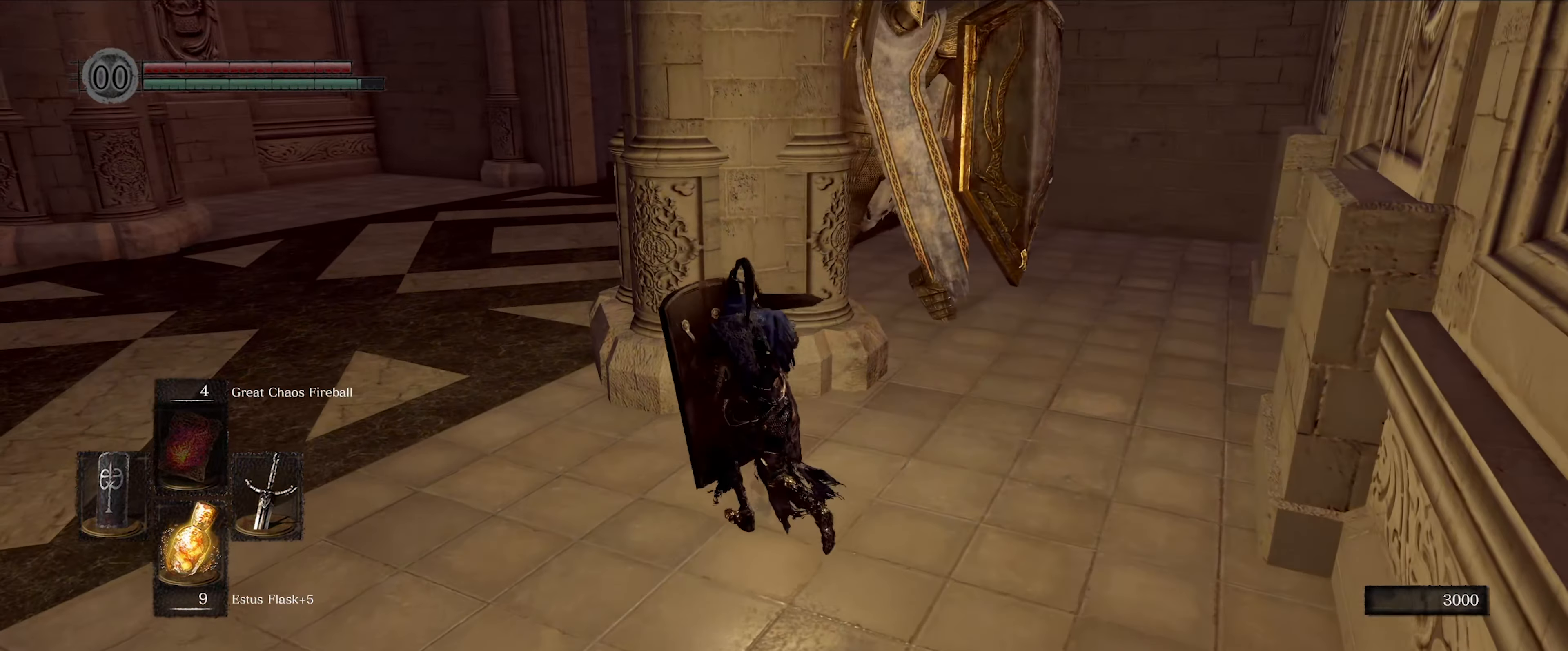
{"buttons": ["L1"], "left_stick": "up-left", "right_stick": "center", "events": []}
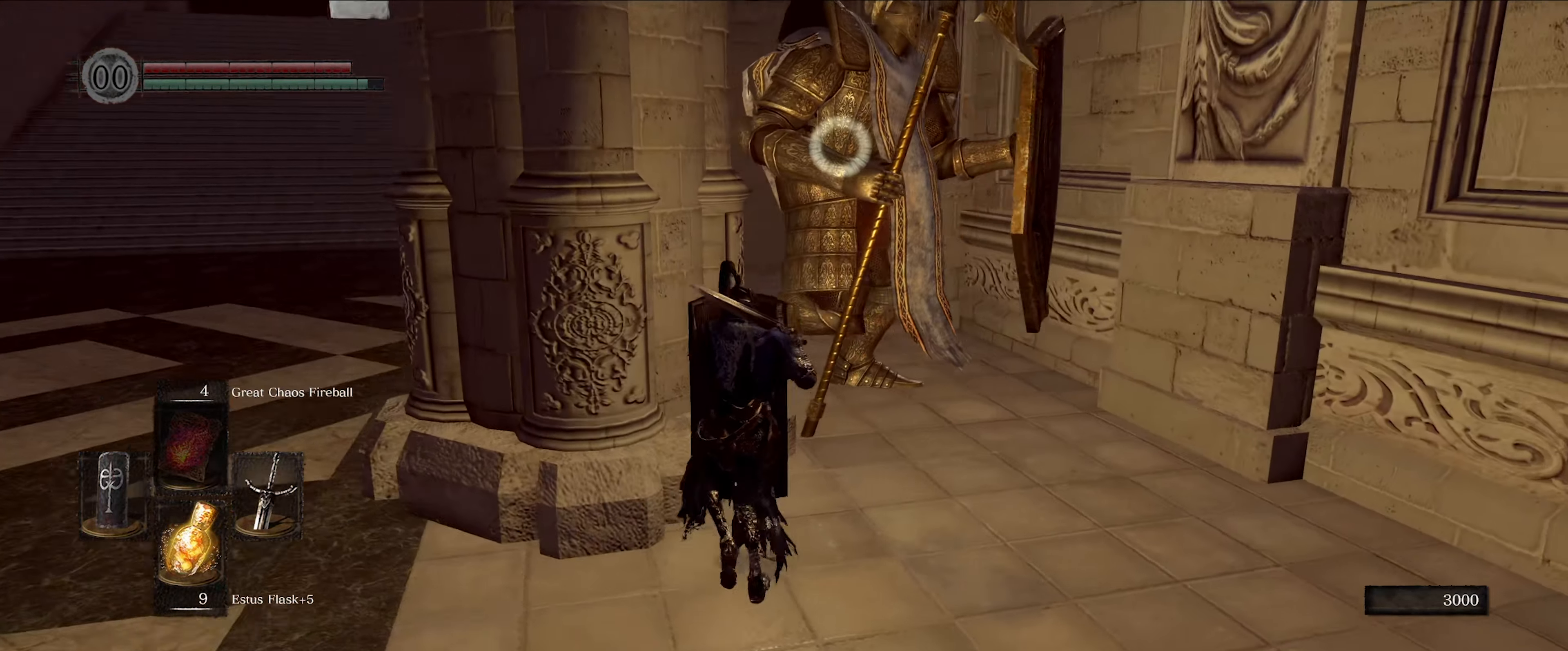
{"buttons": ["L1"], "left_stick": "down-left", "right_stick": "center", "events": [[216, "left_stick", "down-left"]]}
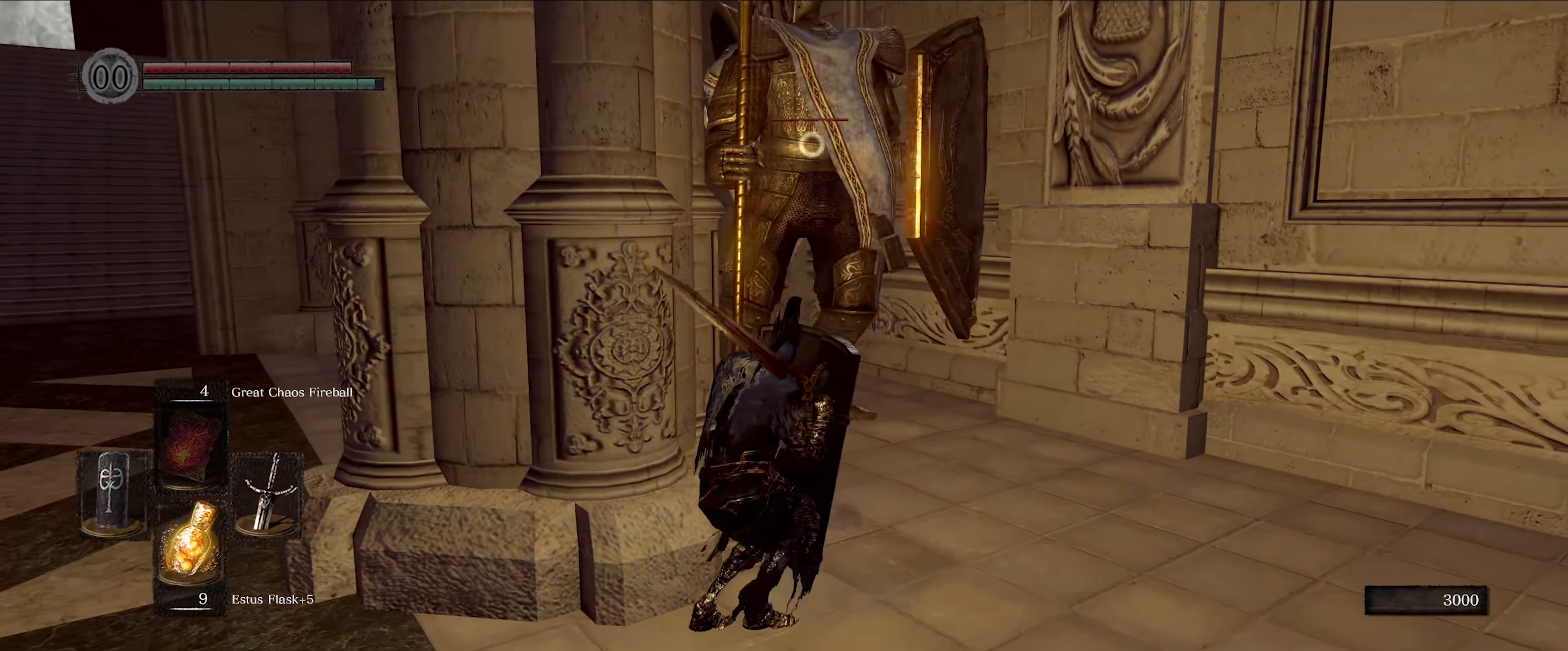
{"buttons": ["L1"], "left_stick": "down-left", "right_stick": "center", "events": []}
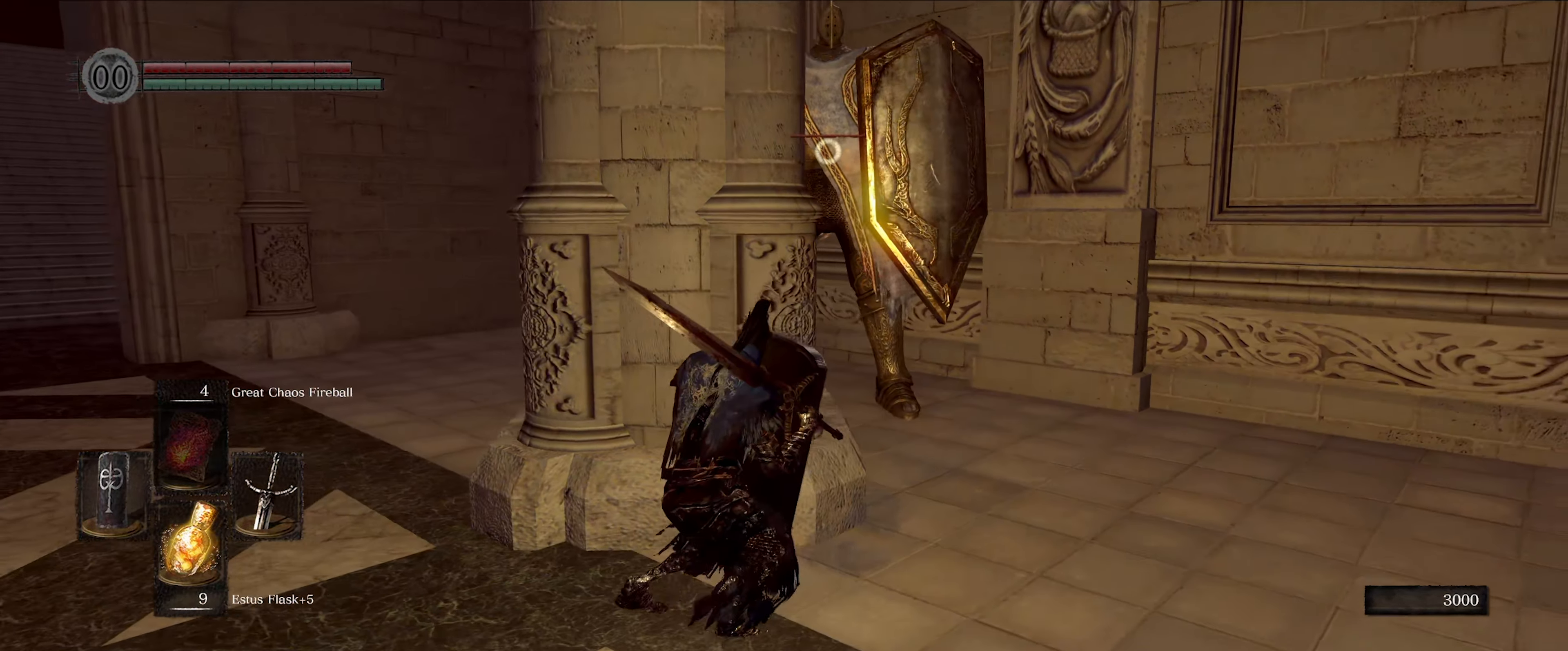
{"buttons": ["L1"], "left_stick": "down-left", "right_stick": "center", "events": []}
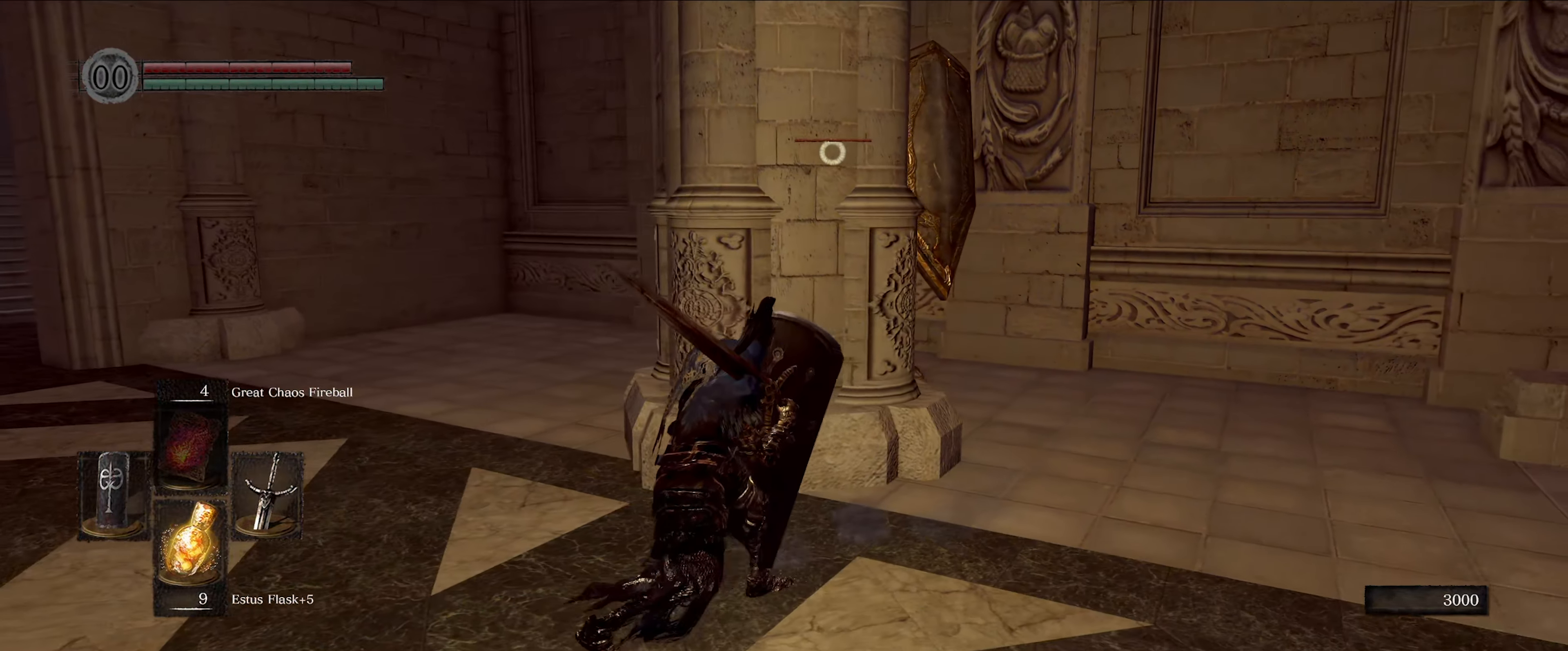
{"buttons": ["L1"], "left_stick": "left", "right_stick": "center", "events": [[200, "left_stick", "left"]]}